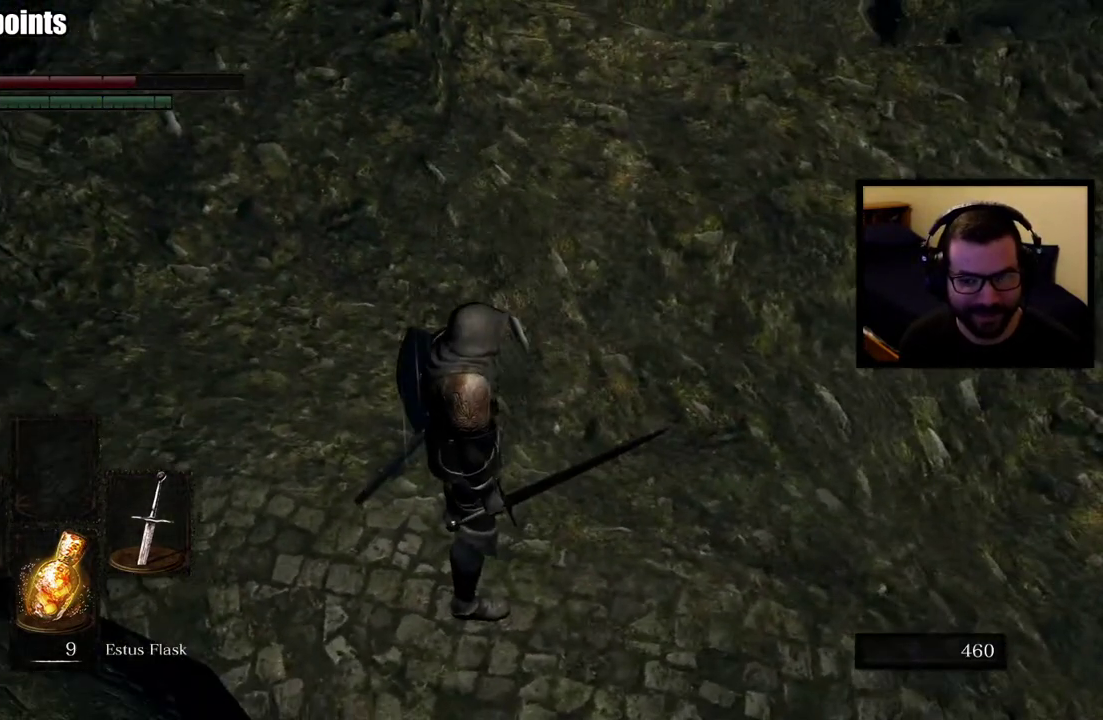
Gameplay with a controller (PlayStation layout); each line is a JSON object with the inputs held at the frame after it. "events" lists button and stick changes between this image and that frame as [ms after this image, input, new state], when the widget could be followed in between.
{"buttons": [], "left_stick": "center", "right_stick": "center", "events": [[67, "right_stick", "left"], [167, "left_stick", "up-left"], [250, "right_stick", "center"], [350, "left_stick", "center"]]}
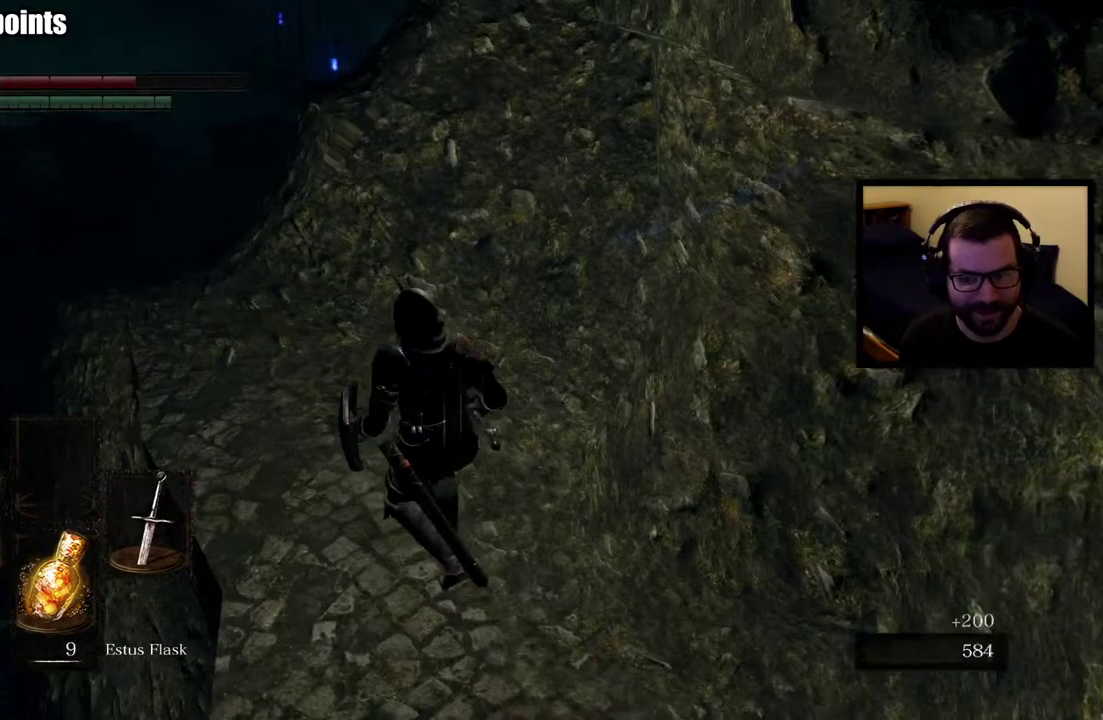
{"buttons": [], "left_stick": "up-left", "right_stick": "center", "events": [[267, "left_stick", "up-left"], [367, "right_stick", "down"], [467, "right_stick", "center"]]}
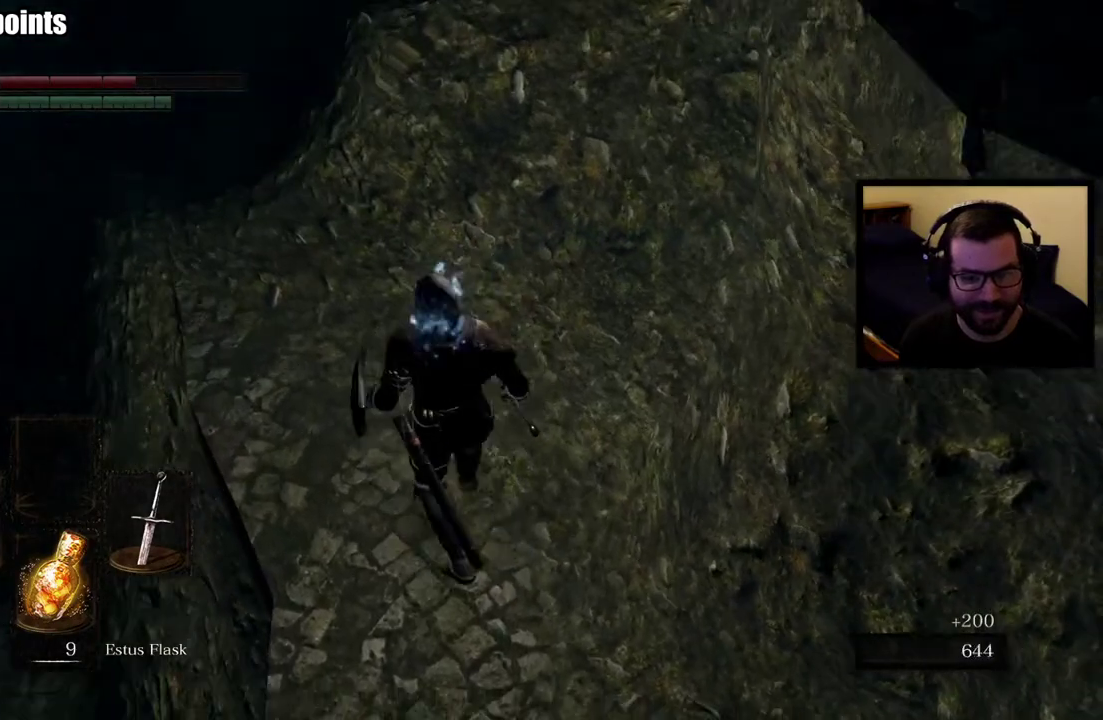
{"buttons": [], "left_stick": "up-left", "right_stick": "center", "events": []}
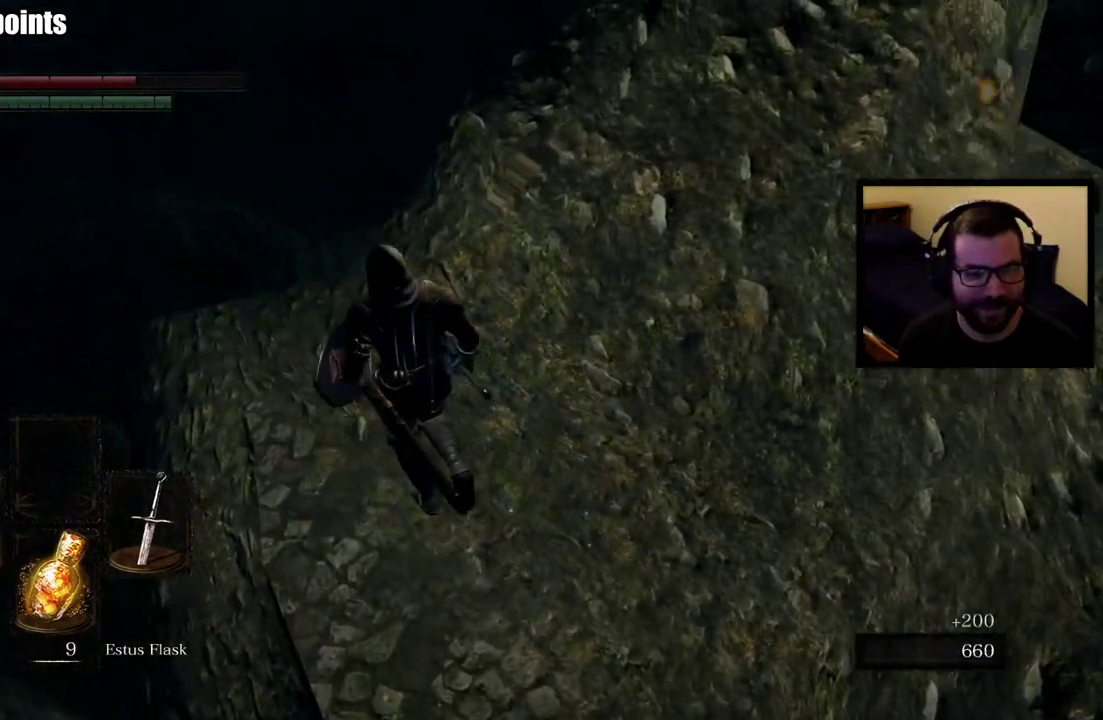
{"buttons": [], "left_stick": "up", "right_stick": "center", "events": [[17, "right_stick", "down"], [150, "left_stick", "up"], [200, "right_stick", "down-right"], [267, "left_stick", "center"], [300, "right_stick", "center"], [400, "left_stick", "up-left"], [500, "left_stick", "up"]]}
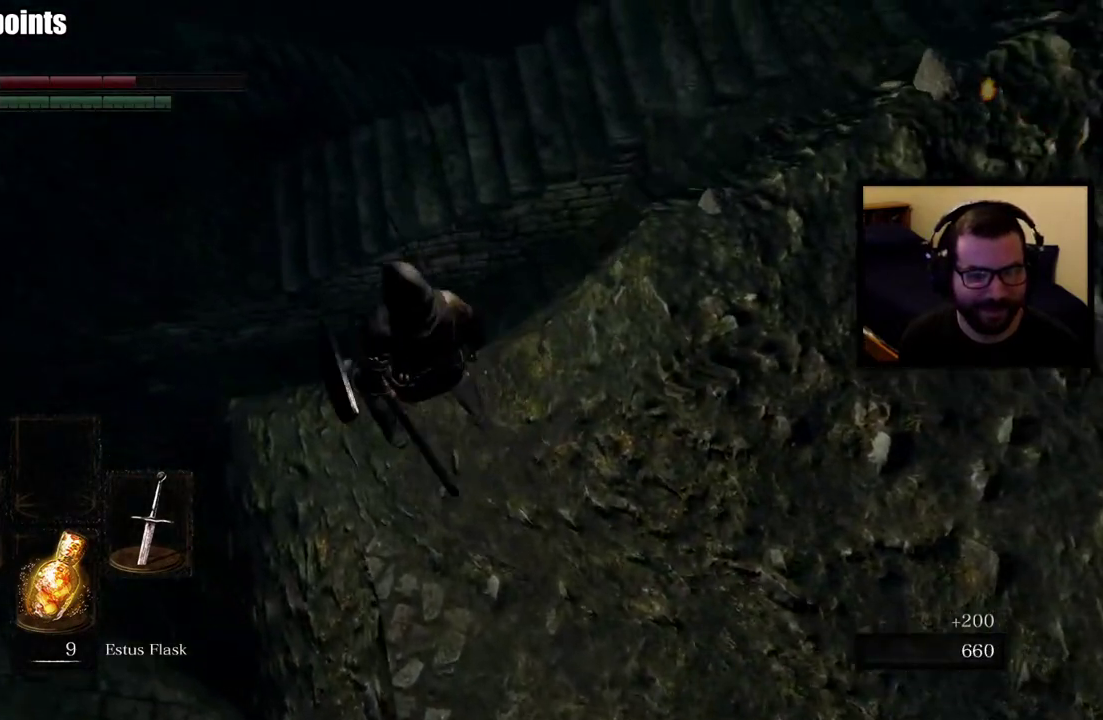
{"buttons": [], "left_stick": "down-right", "right_stick": "center", "events": [[267, "left_stick", "down-right"]]}
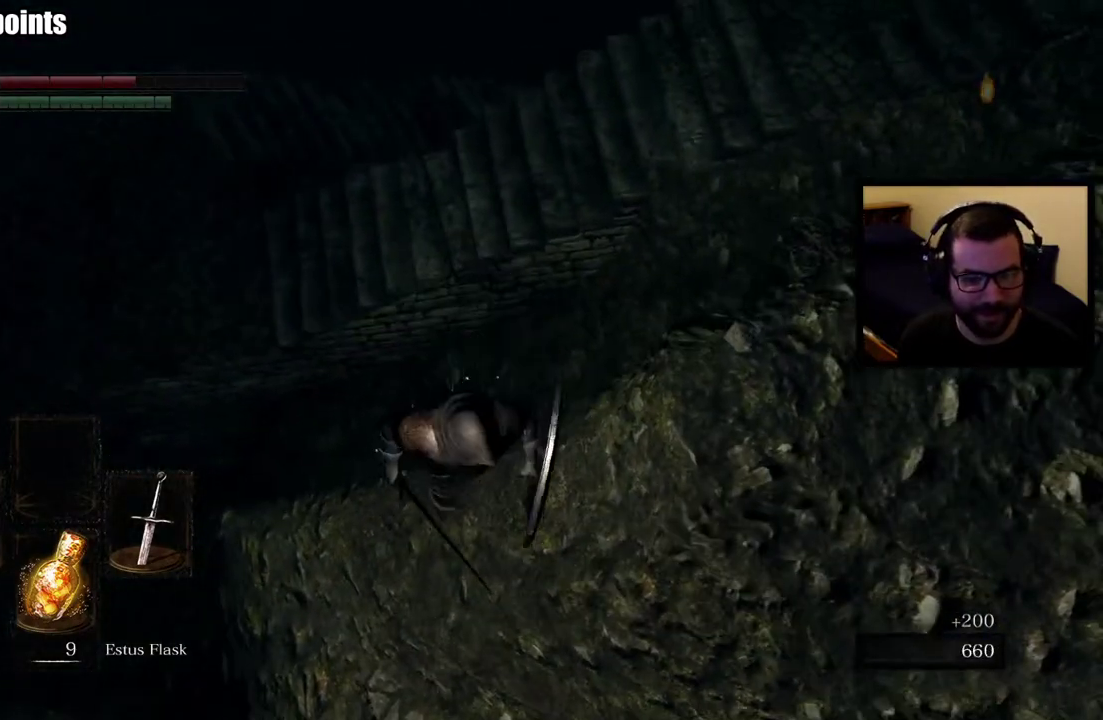
{"buttons": [], "left_stick": "up-right", "right_stick": "center", "events": [[33, "left_stick", "right"], [183, "left_stick", "down-left"], [267, "left_stick", "up-right"], [317, "left_stick", "up"], [450, "left_stick", "up-right"]]}
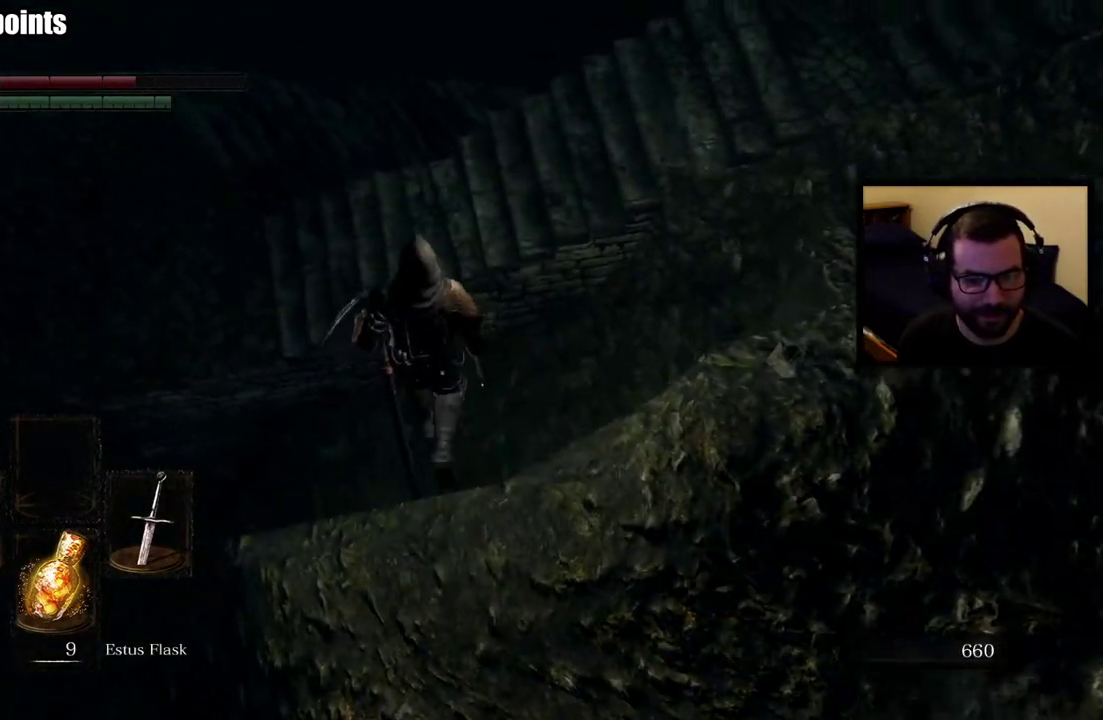
{"buttons": [], "left_stick": "right", "right_stick": "left", "events": [[50, "left_stick", "down-left"], [83, "right_stick", "right"], [183, "right_stick", "center"], [283, "left_stick", "up-right"], [333, "left_stick", "right"], [333, "right_stick", "left"]]}
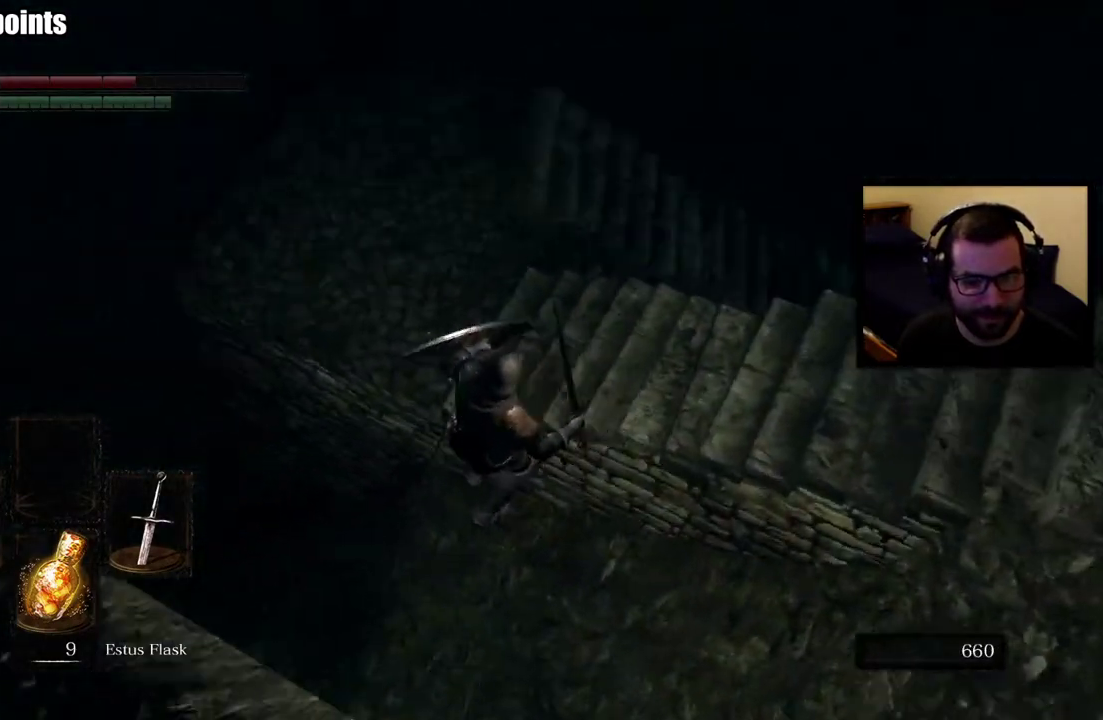
{"buttons": [], "left_stick": "down-right", "right_stick": "left", "events": [[117, "right_stick", "center"], [150, "left_stick", "down-right"], [367, "right_stick", "left"]]}
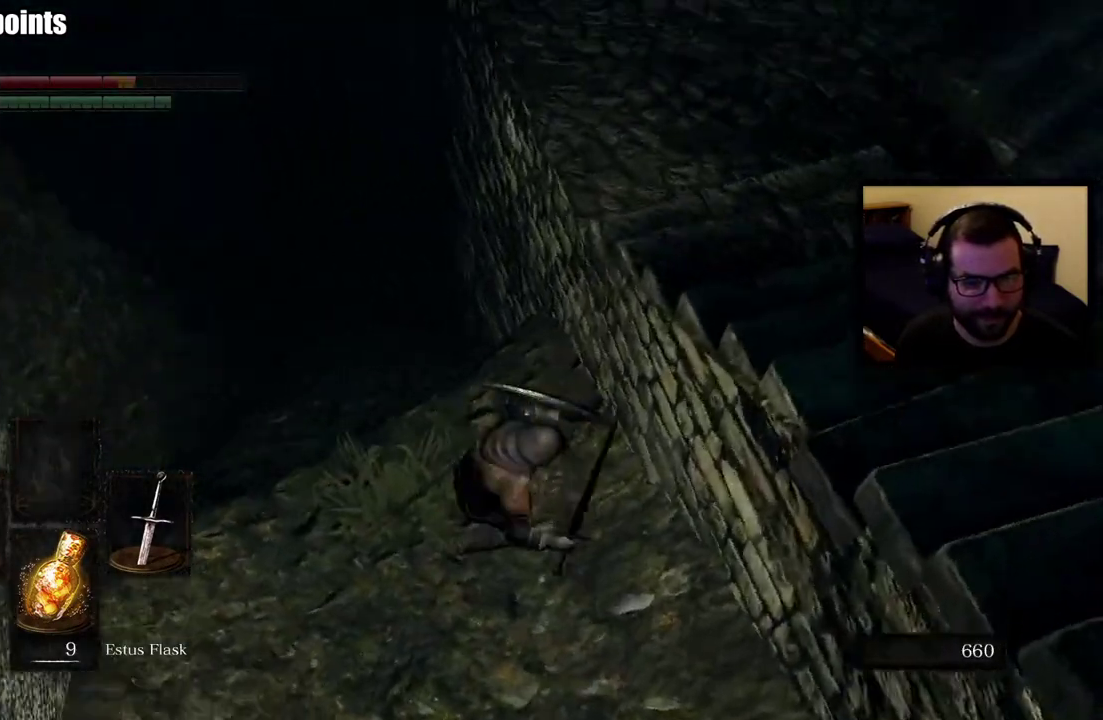
{"buttons": [], "left_stick": "up-left", "right_stick": "center", "events": [[17, "left_stick", "center"], [33, "right_stick", "center"], [200, "left_stick", "up-left"]]}
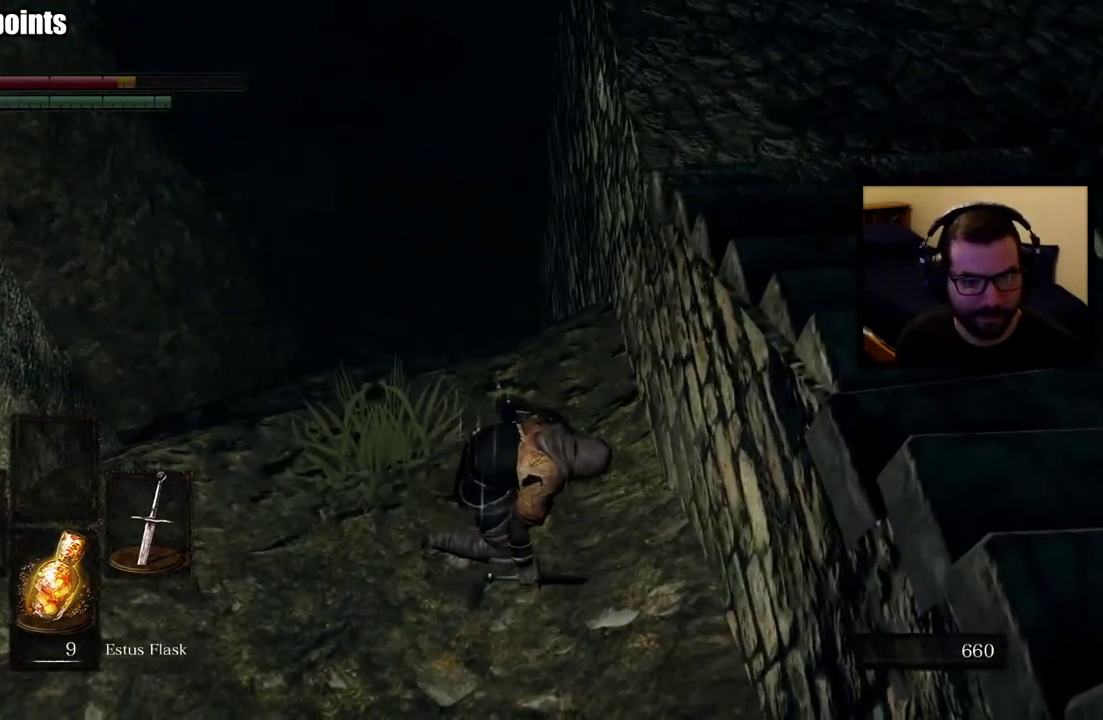
{"buttons": [], "left_stick": "up-left", "right_stick": "center", "events": [[167, "right_stick", "up"], [267, "right_stick", "center"]]}
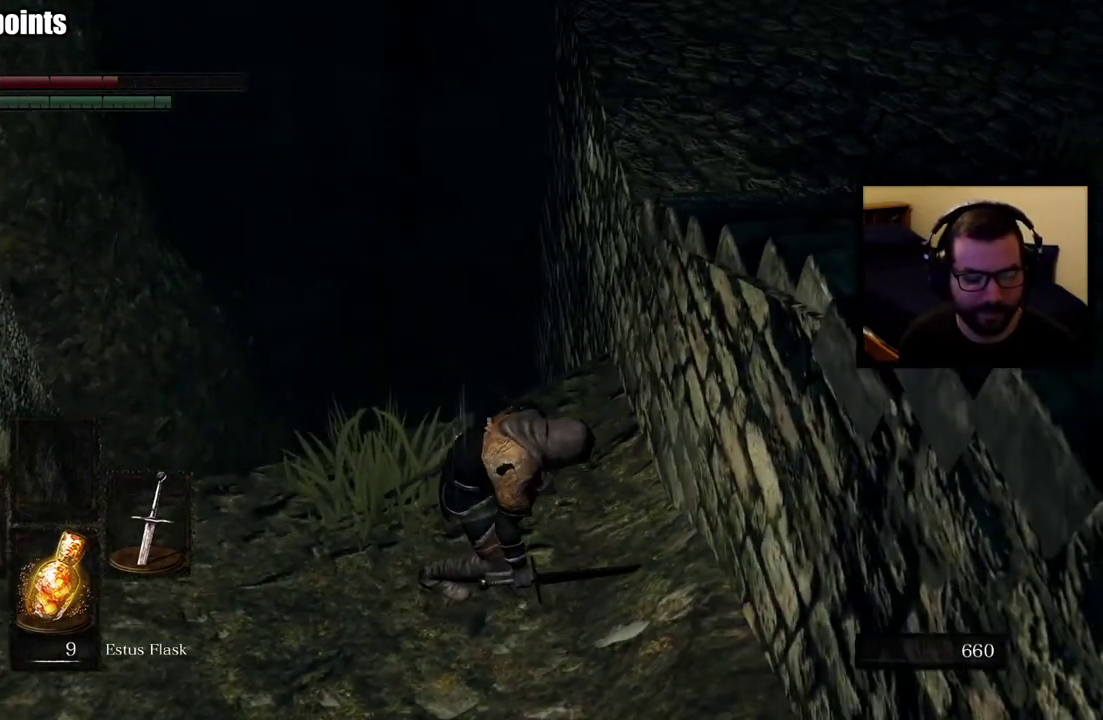
{"buttons": [], "left_stick": "up", "right_stick": "center", "events": [[433, "left_stick", "up"]]}
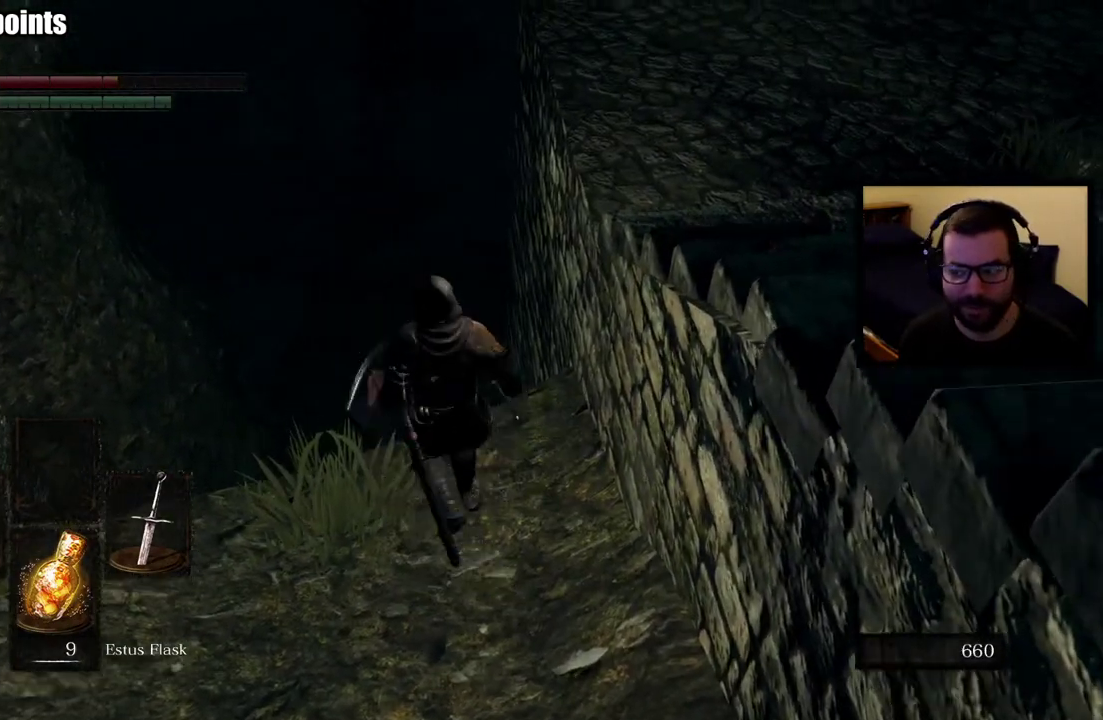
{"buttons": [], "left_stick": "up", "right_stick": "center", "events": []}